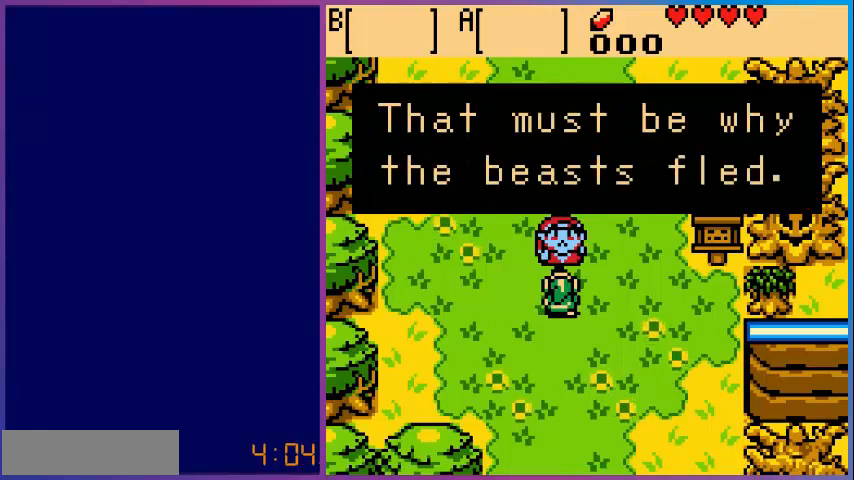
Gameplay with a controller (Nintendo layout); each line is a JSON object with the inputs held at the frame after it. "events" lists button and stick changes between this image and that frame as [ms after this image, input, new state], when the widget could be followed in between. Not read: L3 R3.
{"buttons": [], "events": []}
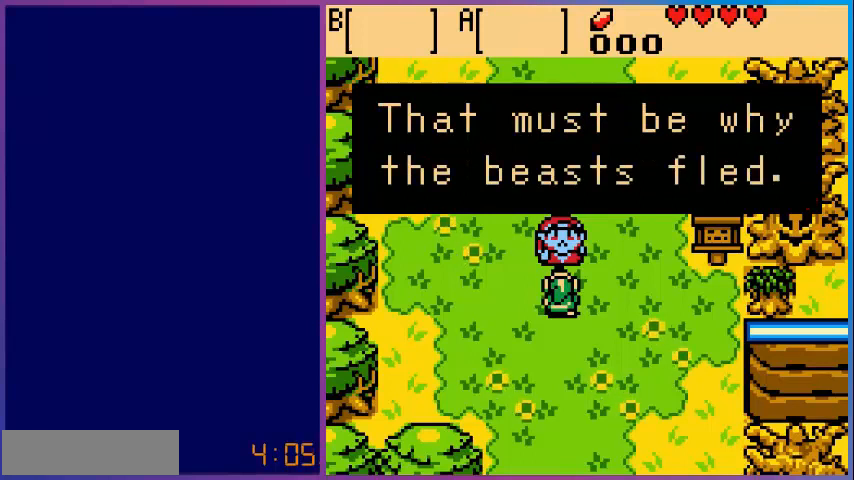
{"buttons": [], "events": [[200, "A", "down"], [400, "A", "up"]]}
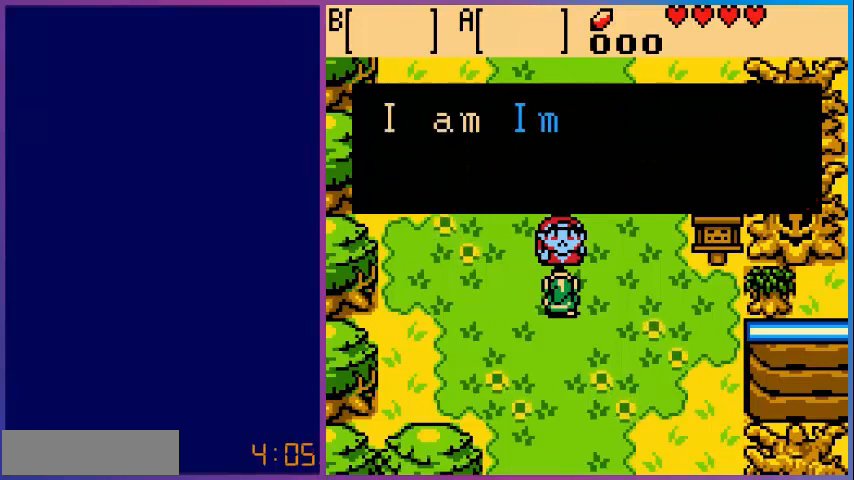
{"buttons": [], "events": []}
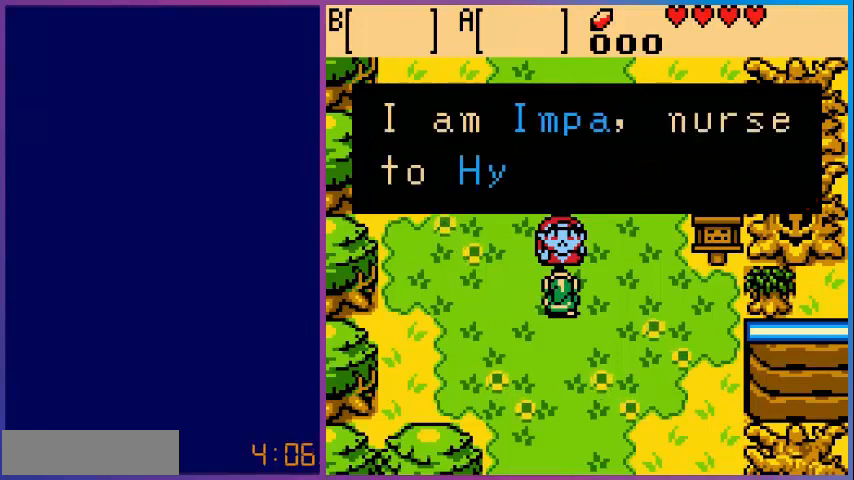
{"buttons": [], "events": []}
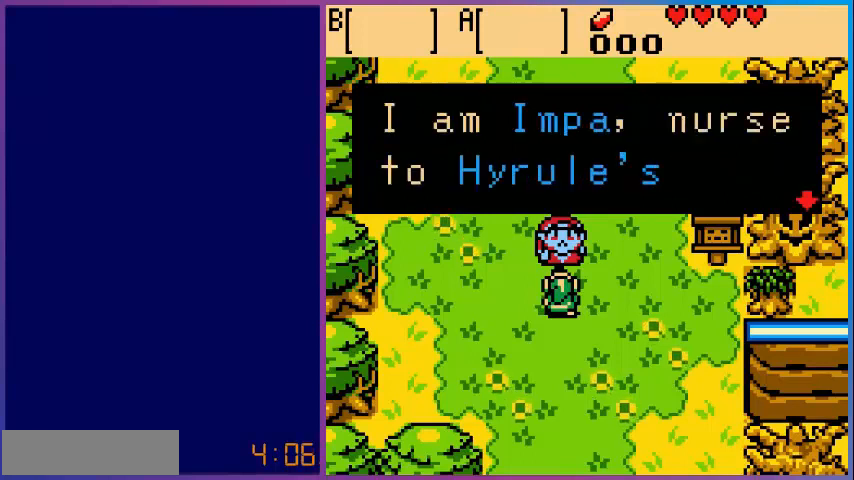
{"buttons": [], "events": []}
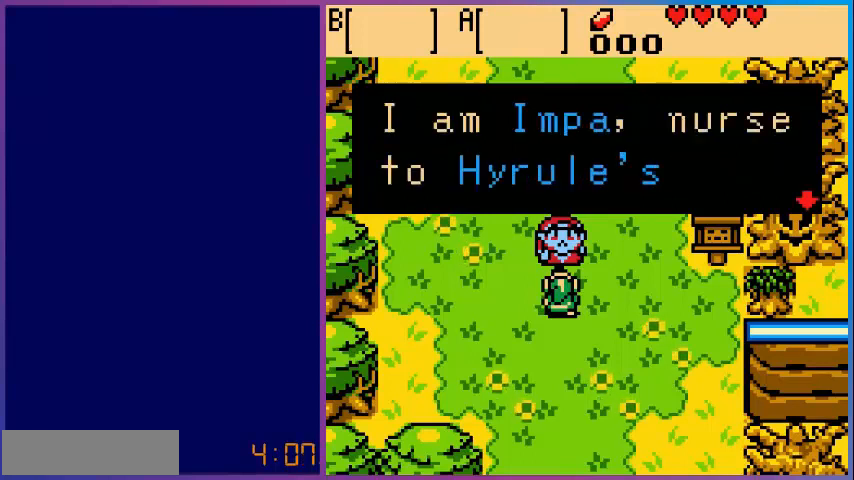
{"buttons": [], "events": []}
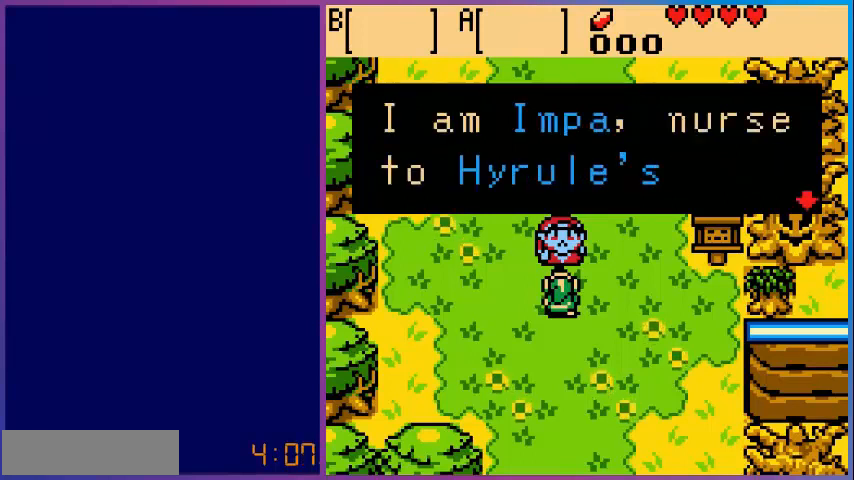
{"buttons": [], "events": [[120, "A", "down"], [280, "A", "up"]]}
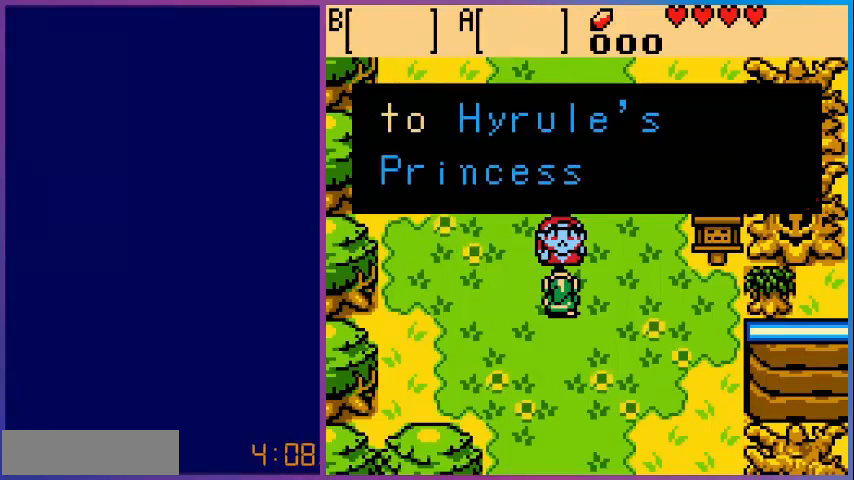
{"buttons": [], "events": []}
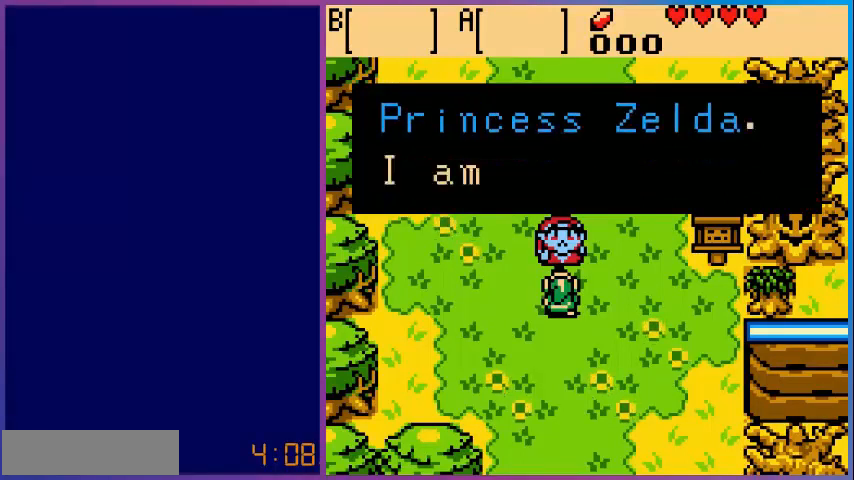
{"buttons": [], "events": []}
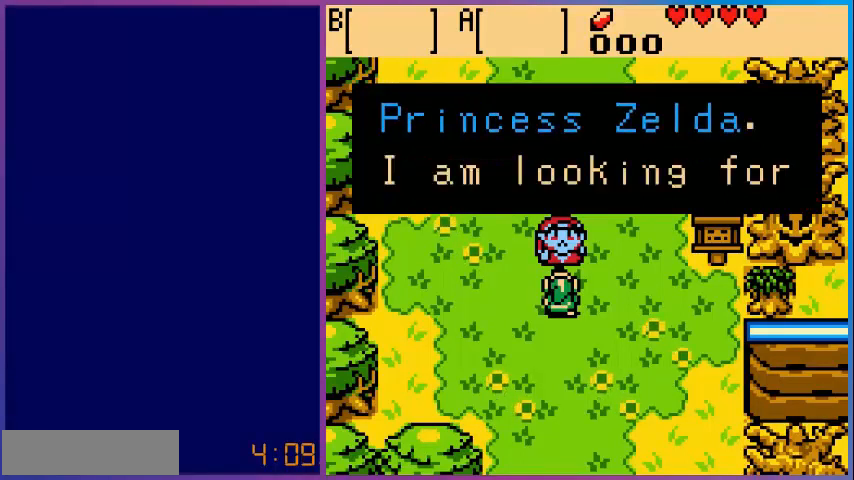
{"buttons": [], "events": [[400, "A", "down"], [520, "A", "up"]]}
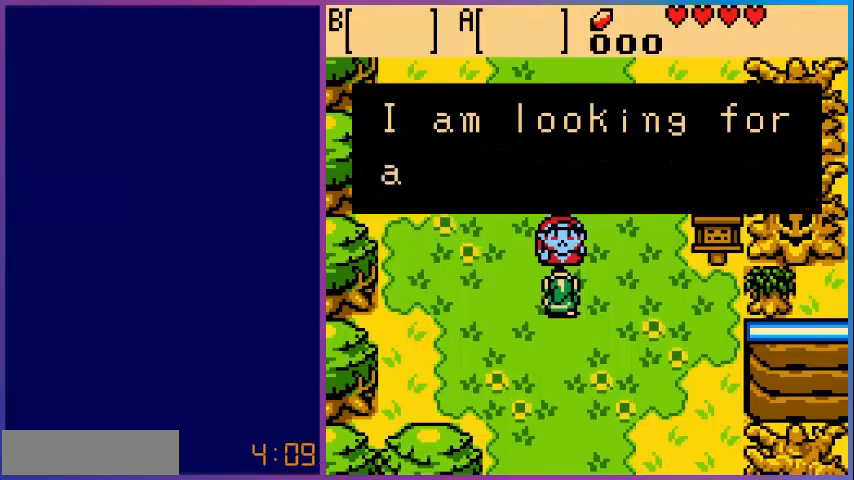
{"buttons": [], "events": []}
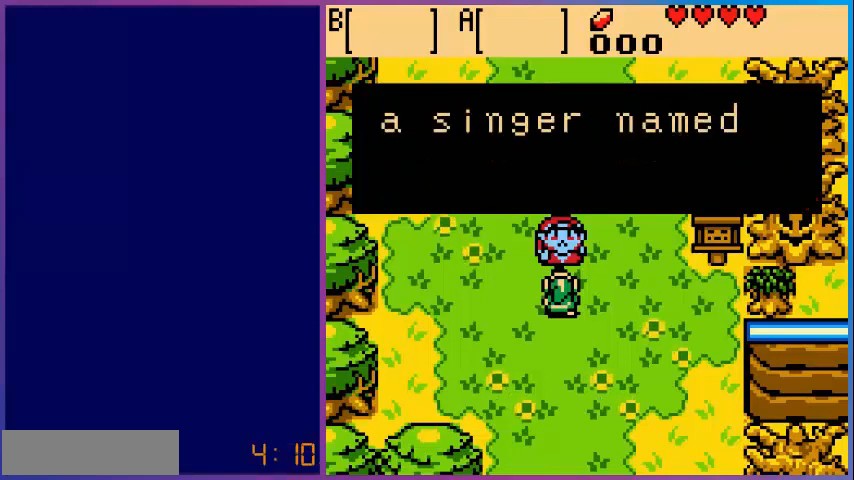
{"buttons": [], "events": []}
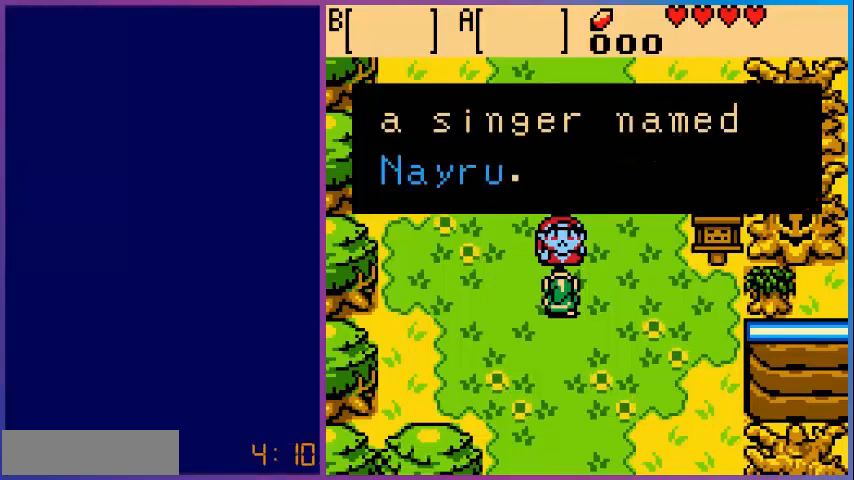
{"buttons": [], "events": []}
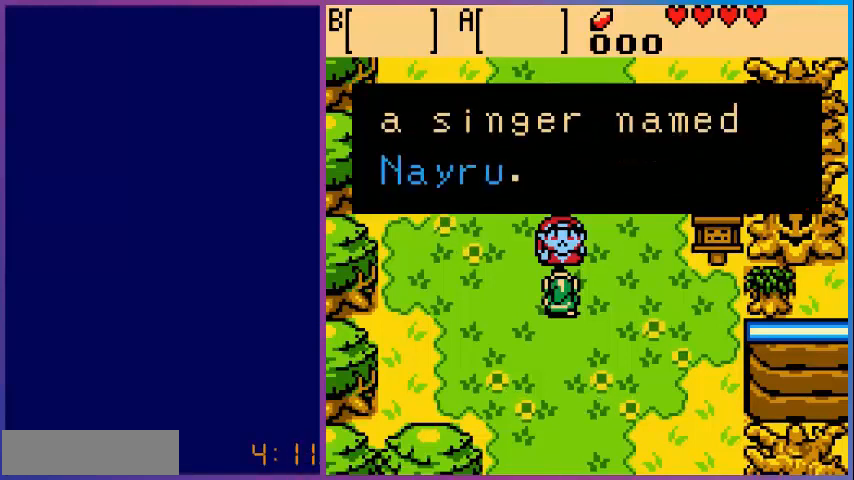
{"buttons": [], "events": [[200, "A", "down"], [400, "A", "up"]]}
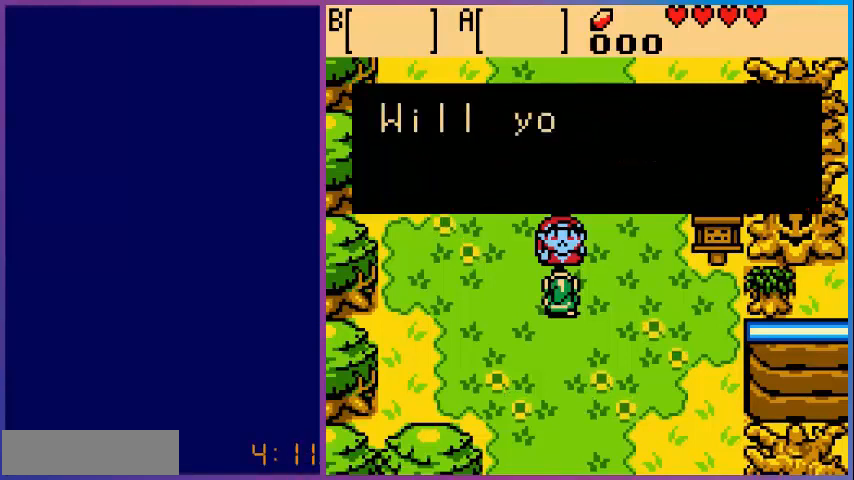
{"buttons": [], "events": []}
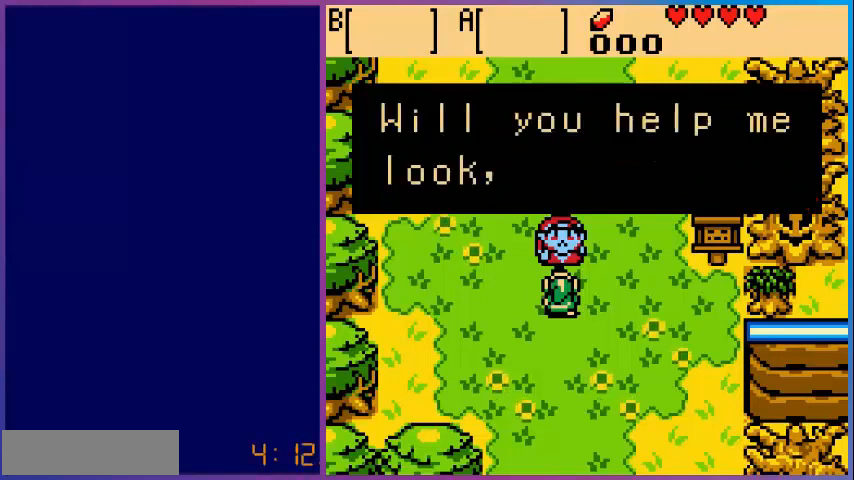
{"buttons": [], "events": []}
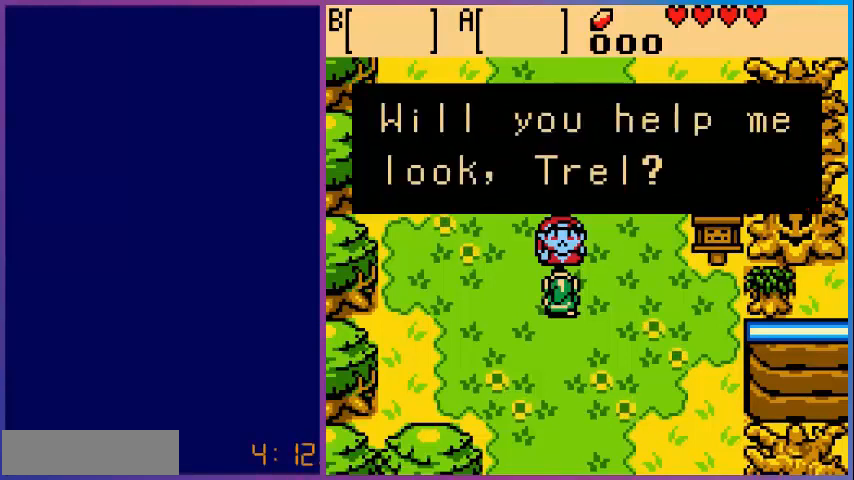
{"buttons": [], "events": []}
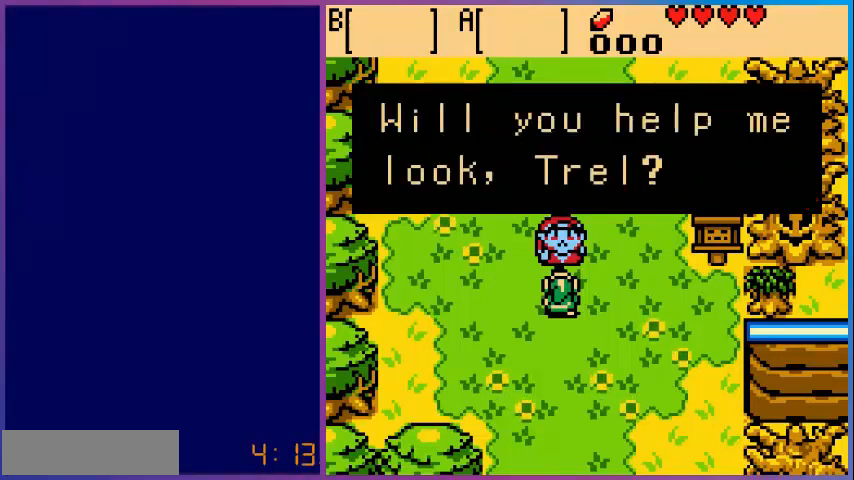
{"buttons": [], "events": [[160, "A", "down"], [280, "A", "up"]]}
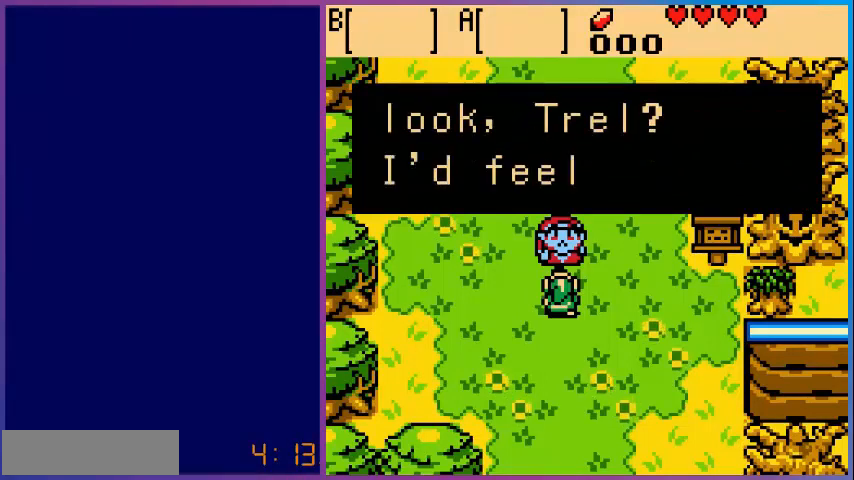
{"buttons": [], "events": []}
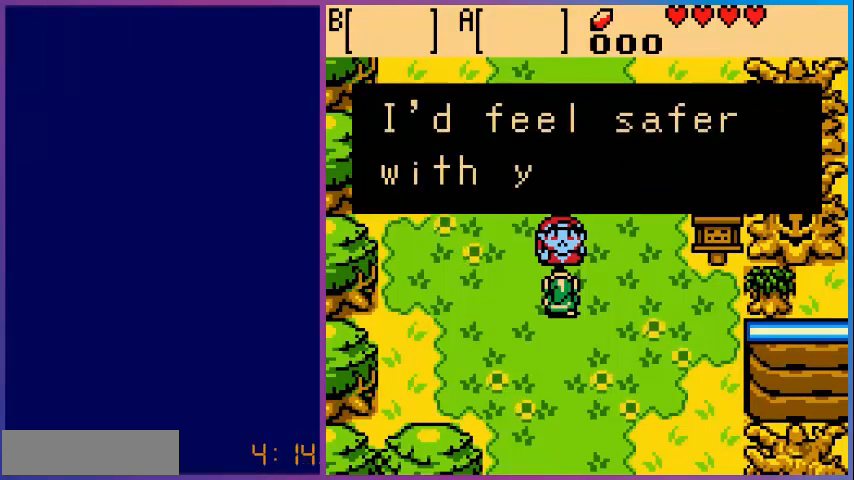
{"buttons": [], "events": []}
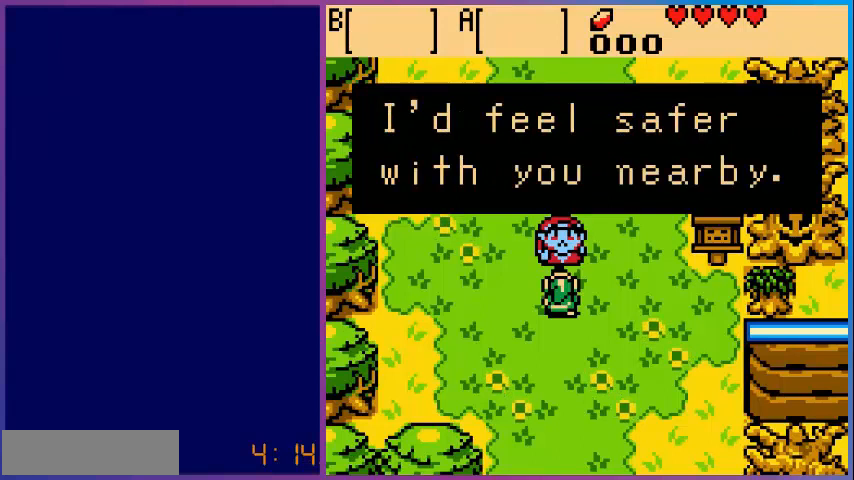
{"buttons": [], "events": []}
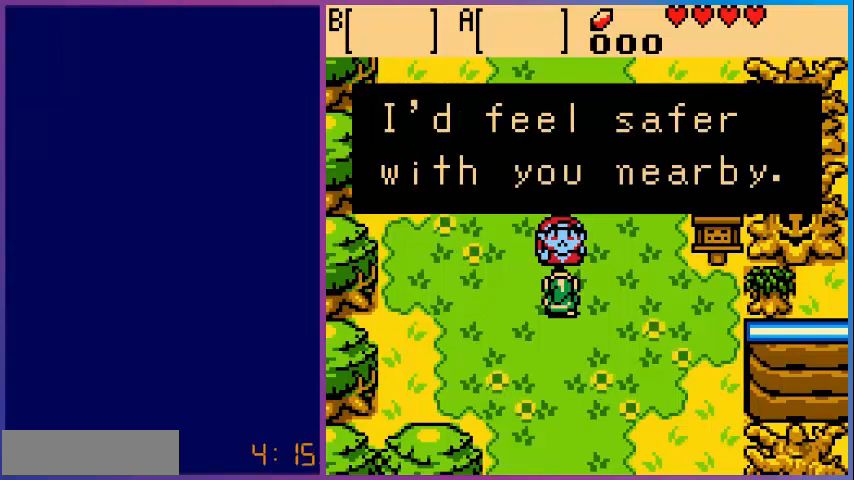
{"buttons": ["A"], "events": [[400, "A", "down"]]}
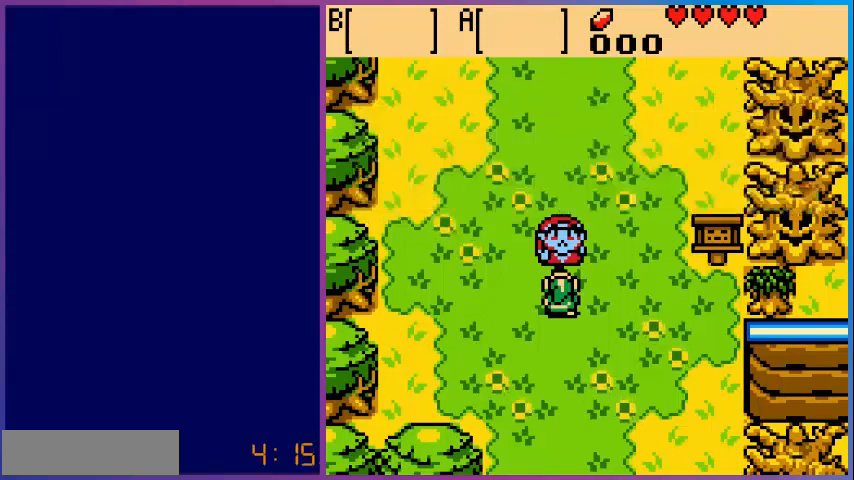
{"buttons": ["DPAD_UP"], "events": [[80, "A", "up"], [480, "DPAD_UP", "down"]]}
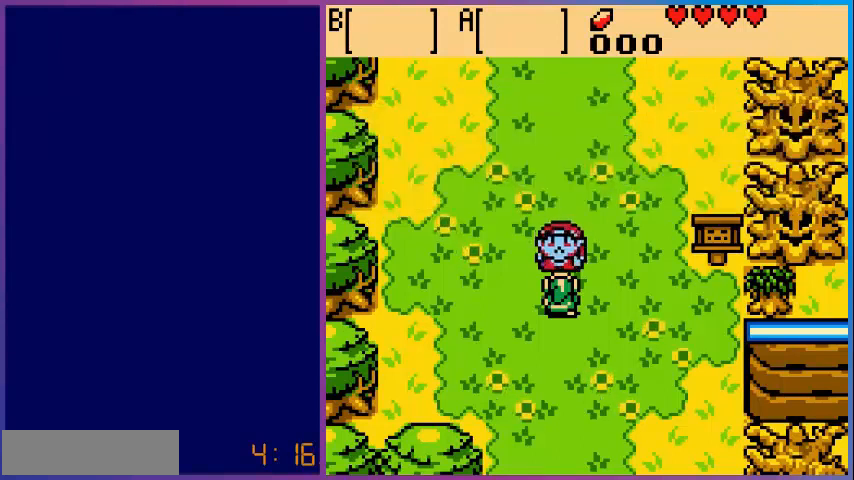
{"buttons": [], "events": [[480, "DPAD_UP", "up"]]}
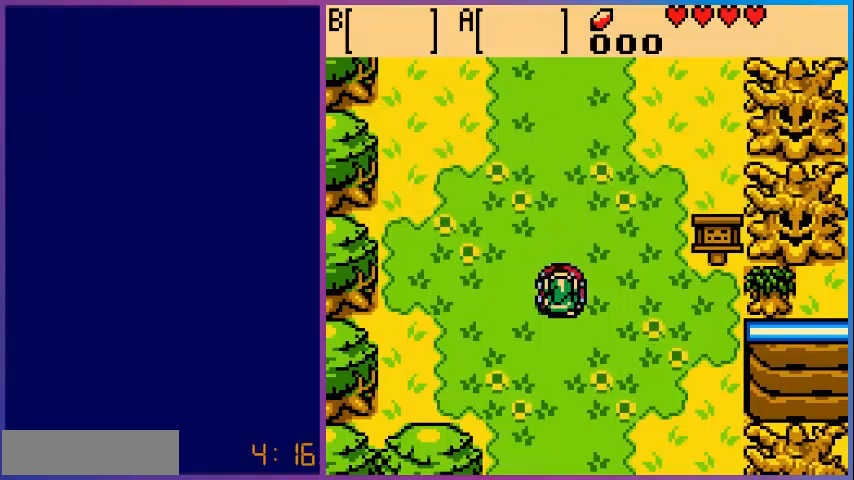
{"buttons": ["DPAD_UP"], "events": [[280, "DPAD_UP", "down"]]}
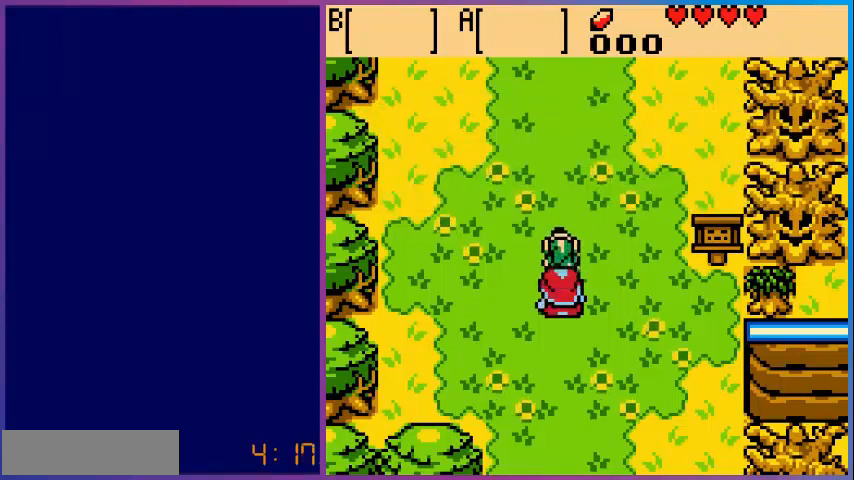
{"buttons": ["DPAD_UP"], "events": []}
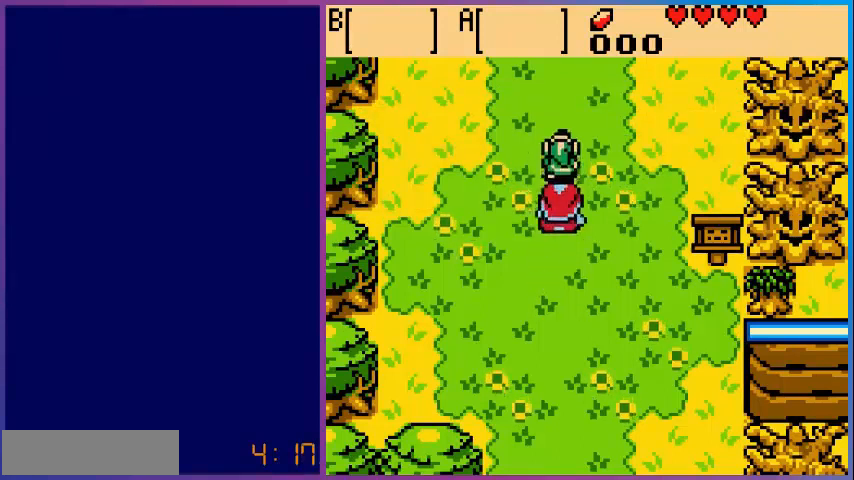
{"buttons": ["DPAD_UP"], "events": []}